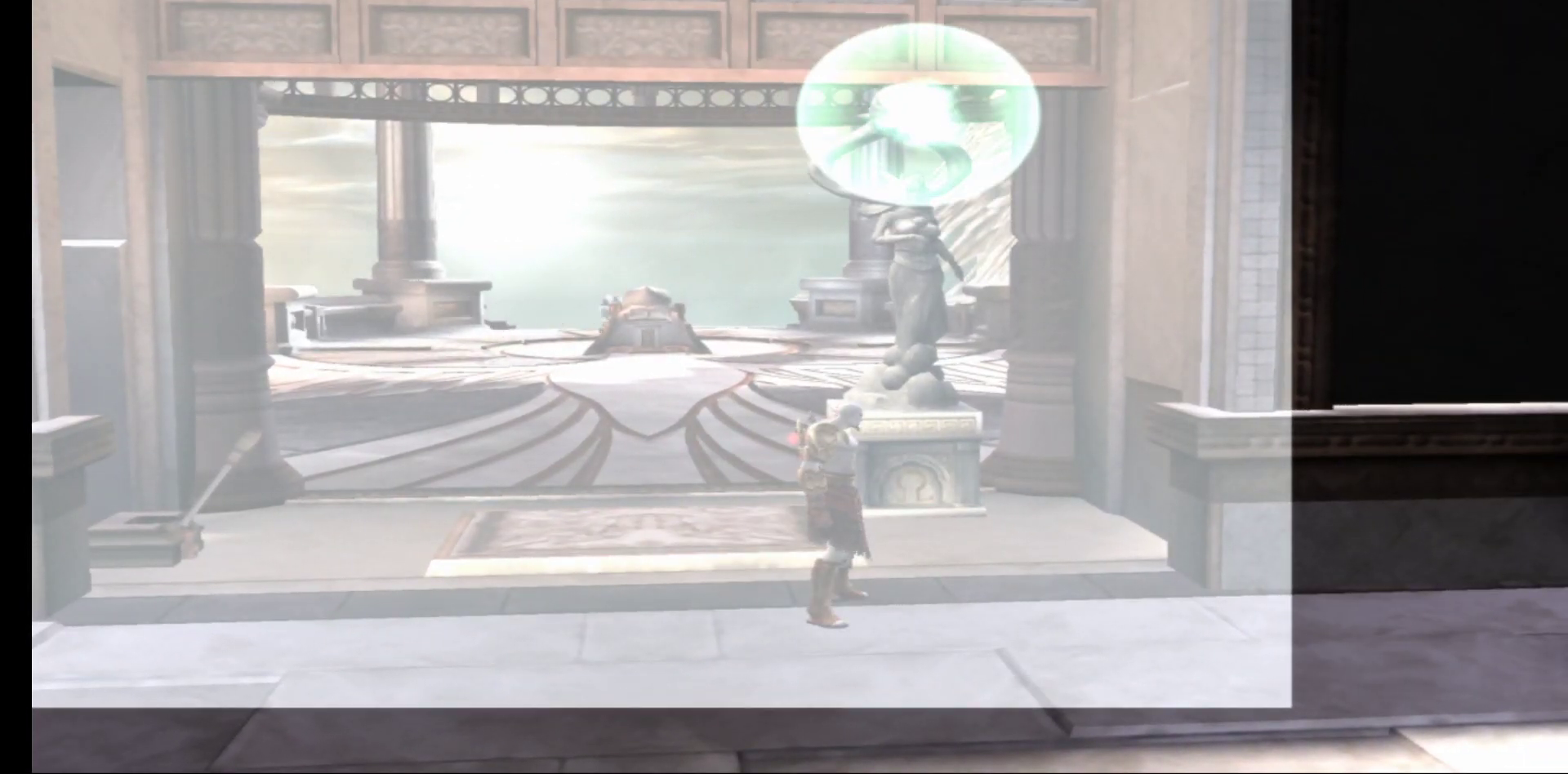
Gameplay with a controller (Xbox layout); each line is a JSON object with the inputs held at the frame after it. "events" lists button and stick changes between this image and that frame as [ms after this image, input, new state], when the widget could be followed in between.
{"buttons": [], "left_stick": "center", "right_stick": "center", "events": []}
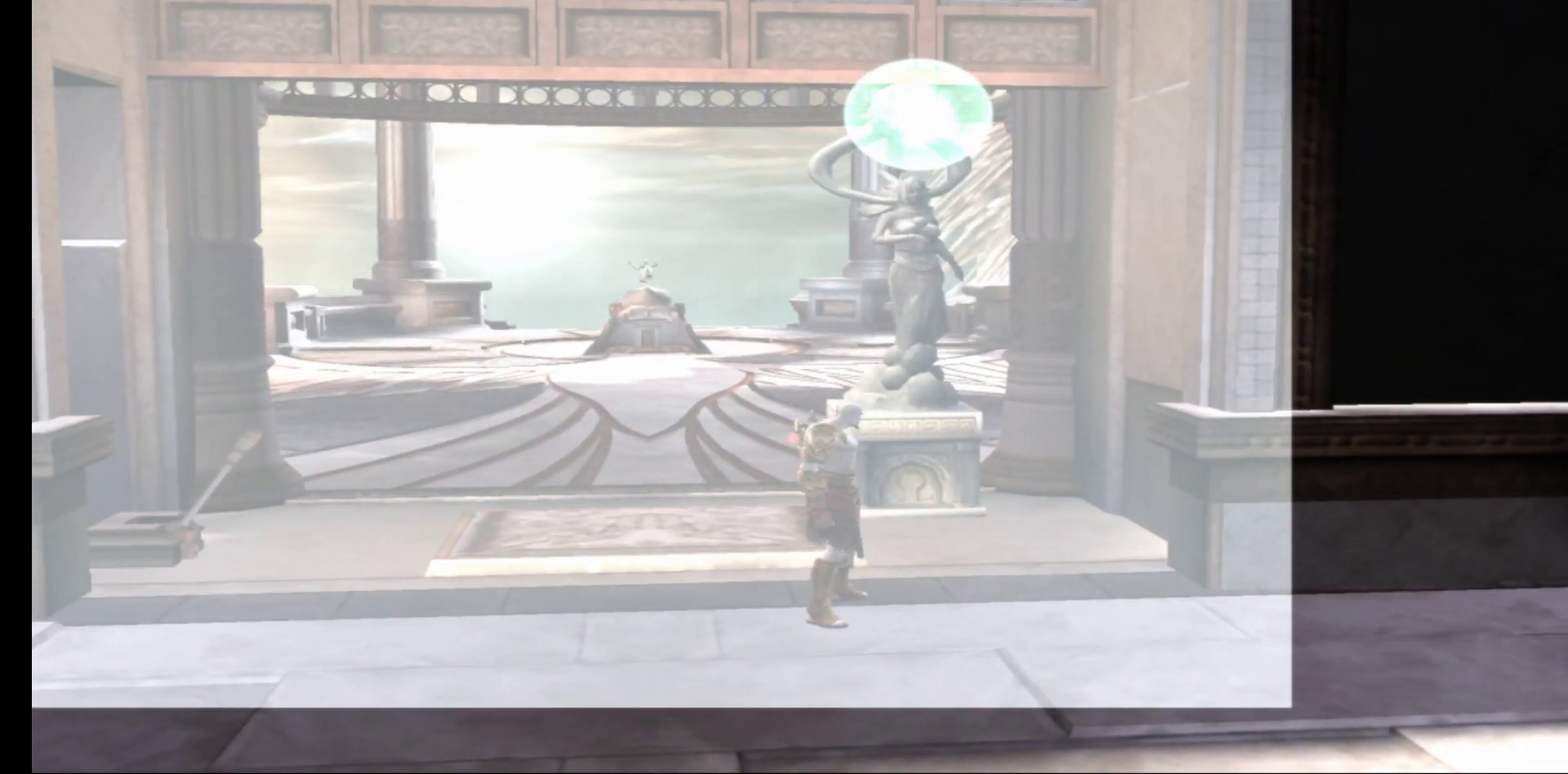
{"buttons": [], "left_stick": "center", "right_stick": "center", "events": []}
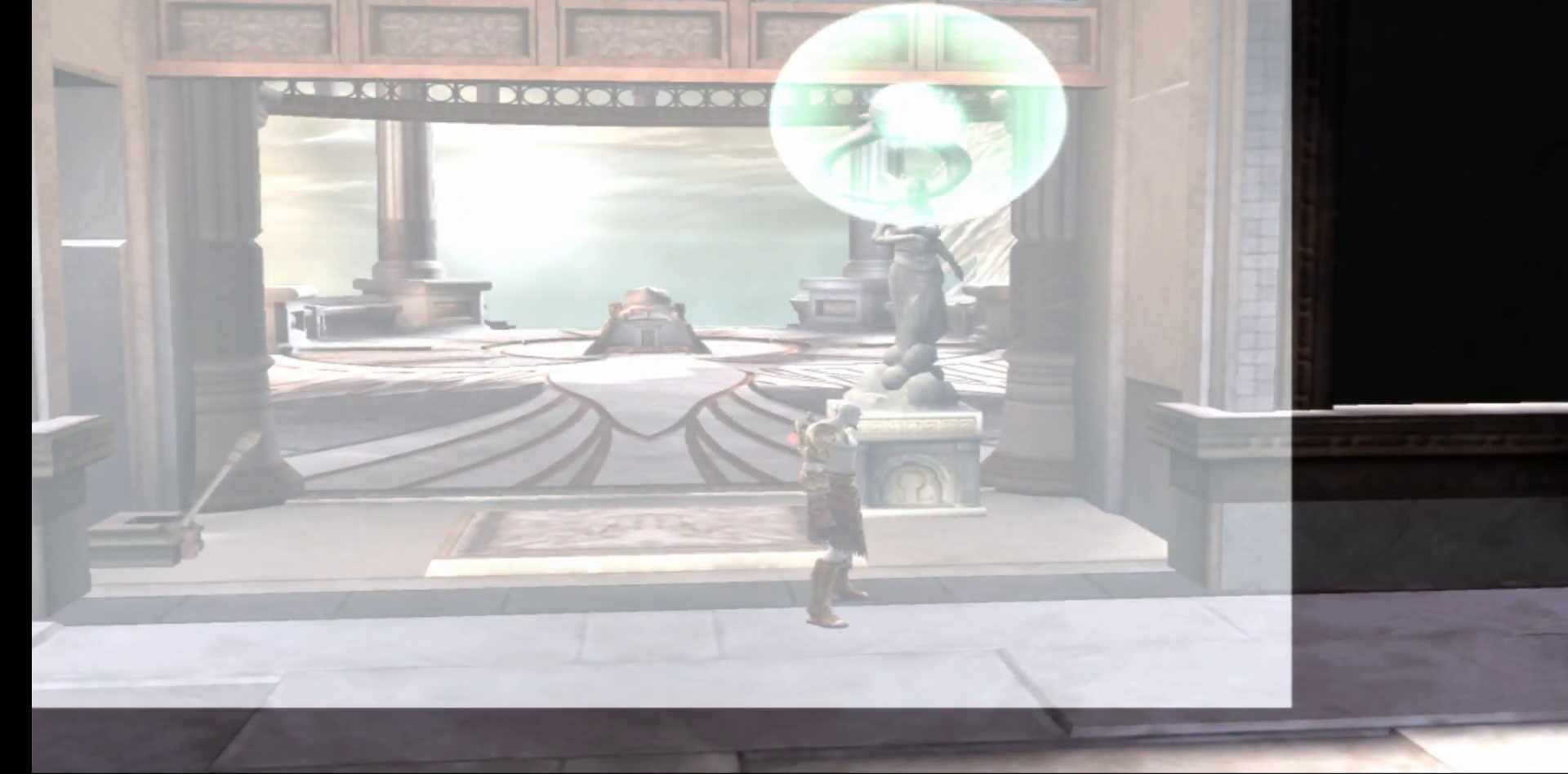
{"buttons": [], "left_stick": "center", "right_stick": "center", "events": []}
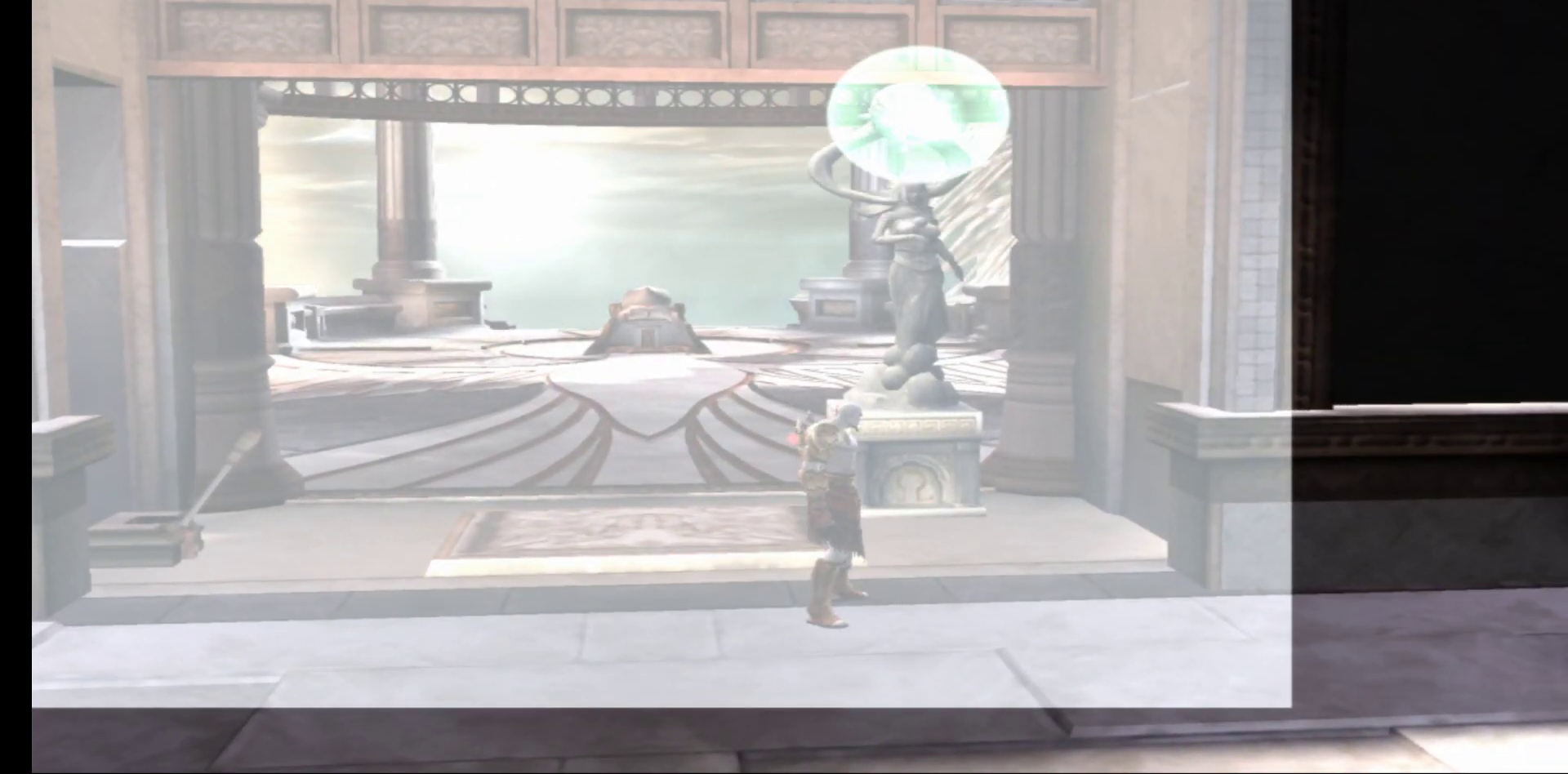
{"buttons": [], "left_stick": "center", "right_stick": "center", "events": []}
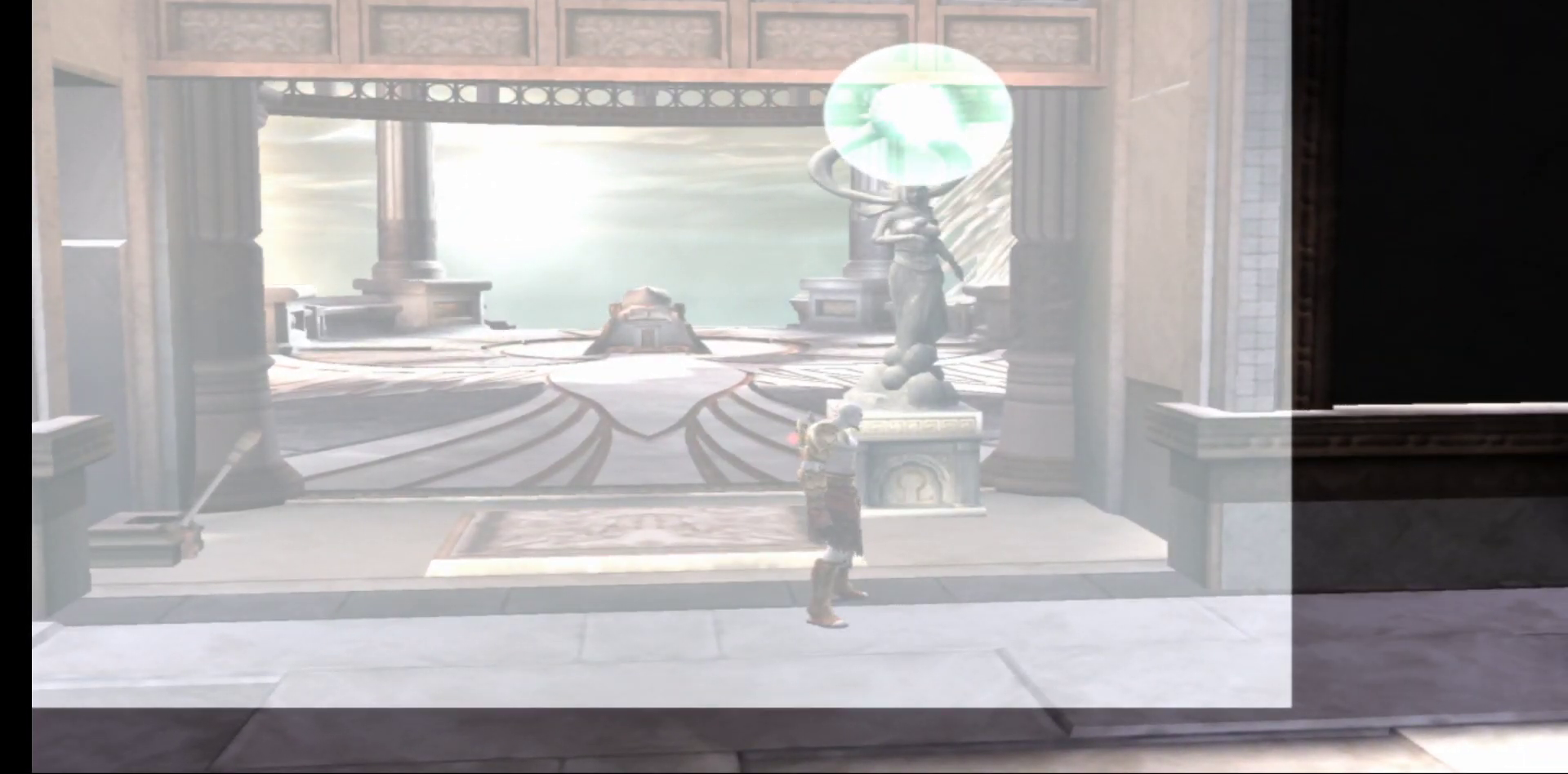
{"buttons": [], "left_stick": "up-left", "right_stick": "center", "events": [[200, "left_stick", "up-right"], [367, "left_stick", "up-left"]]}
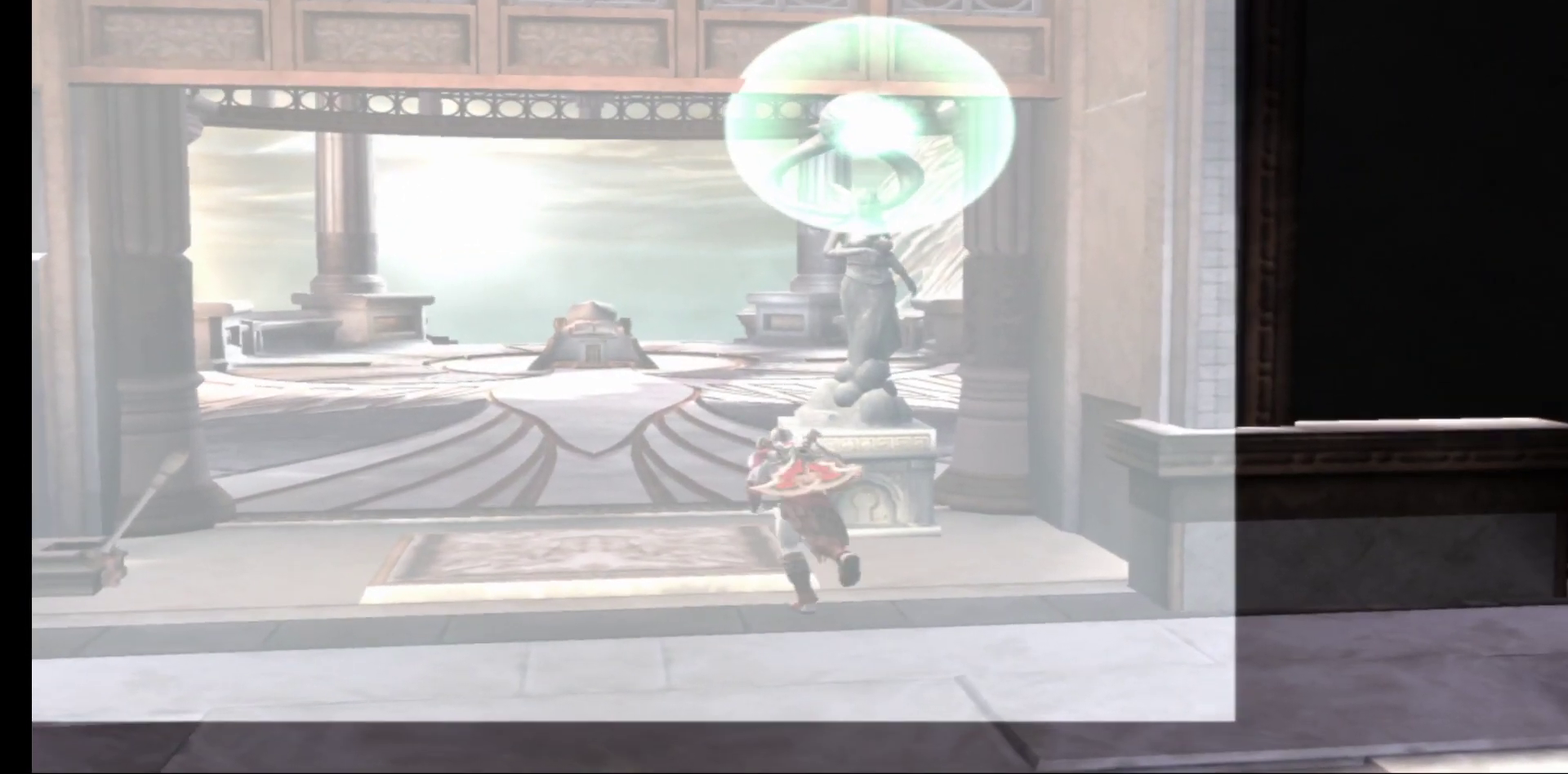
{"buttons": [], "left_stick": "center", "right_stick": "center", "events": [[117, "left_stick", "center"]]}
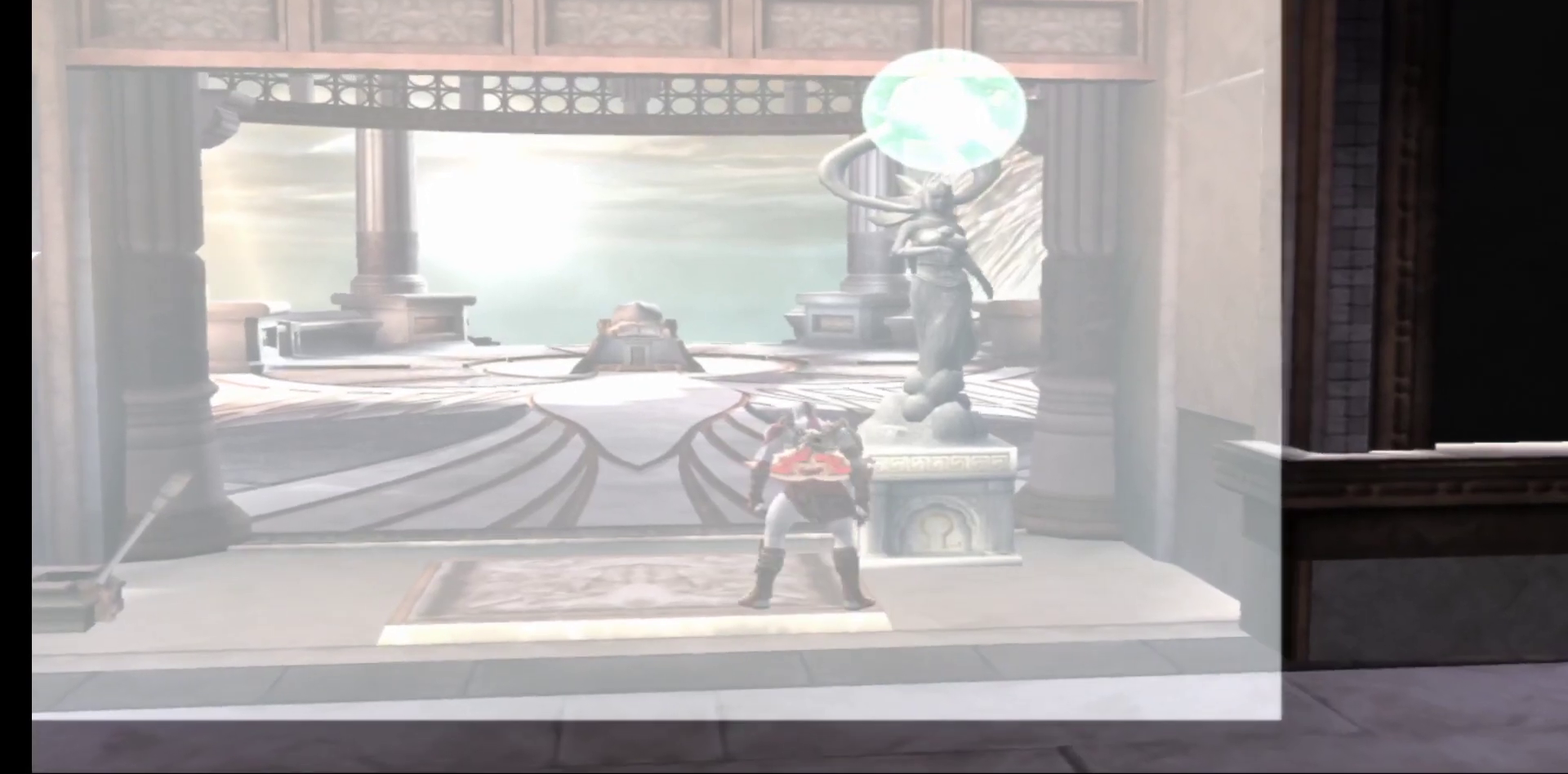
{"buttons": [], "left_stick": "up", "right_stick": "center", "events": [[83, "left_stick", "up-right"], [283, "left_stick", "up"]]}
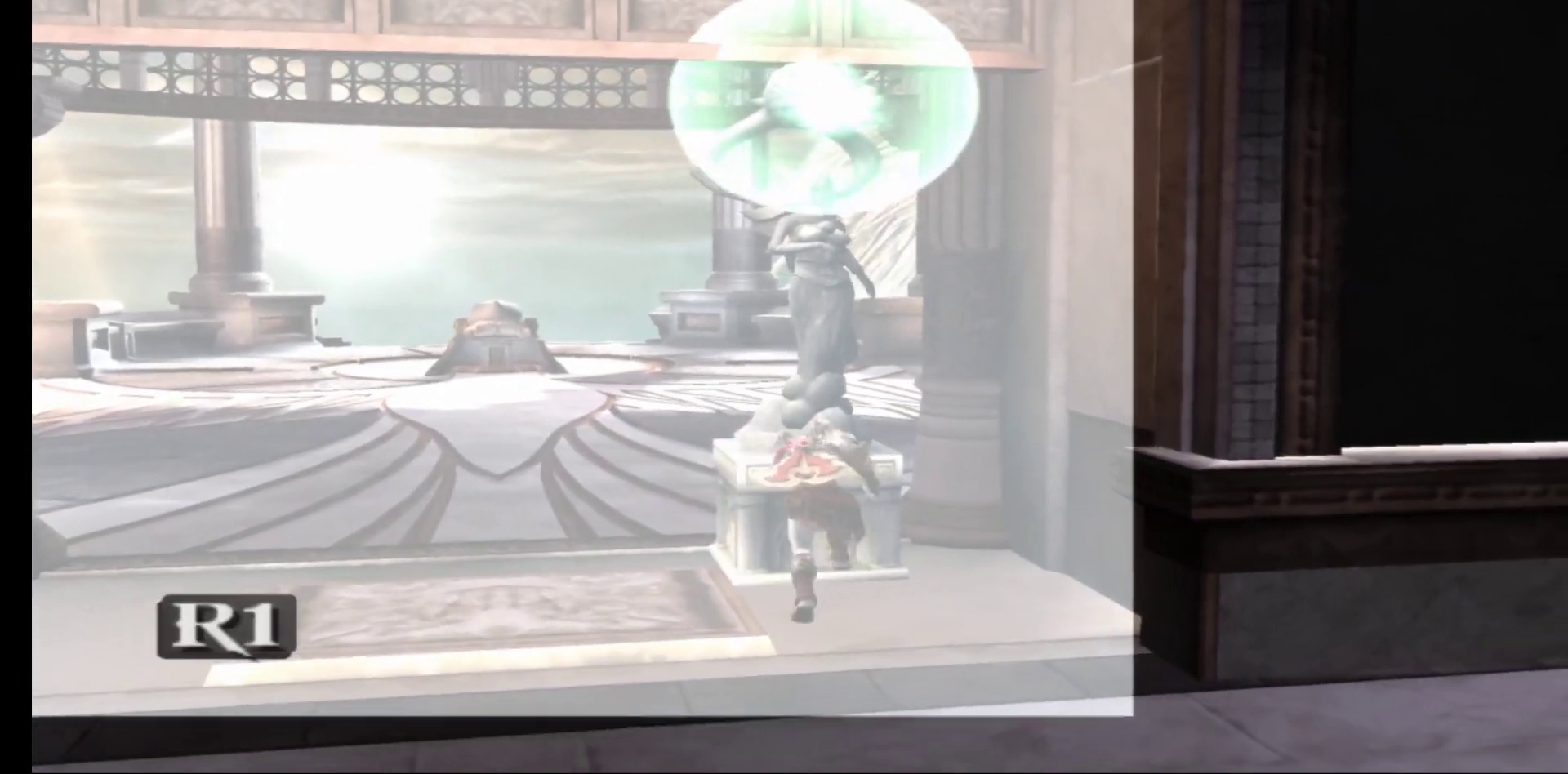
{"buttons": ["R1"], "left_stick": "up-left", "right_stick": "center", "events": [[117, "left_stick", "up-left"], [150, "R1", "down"]]}
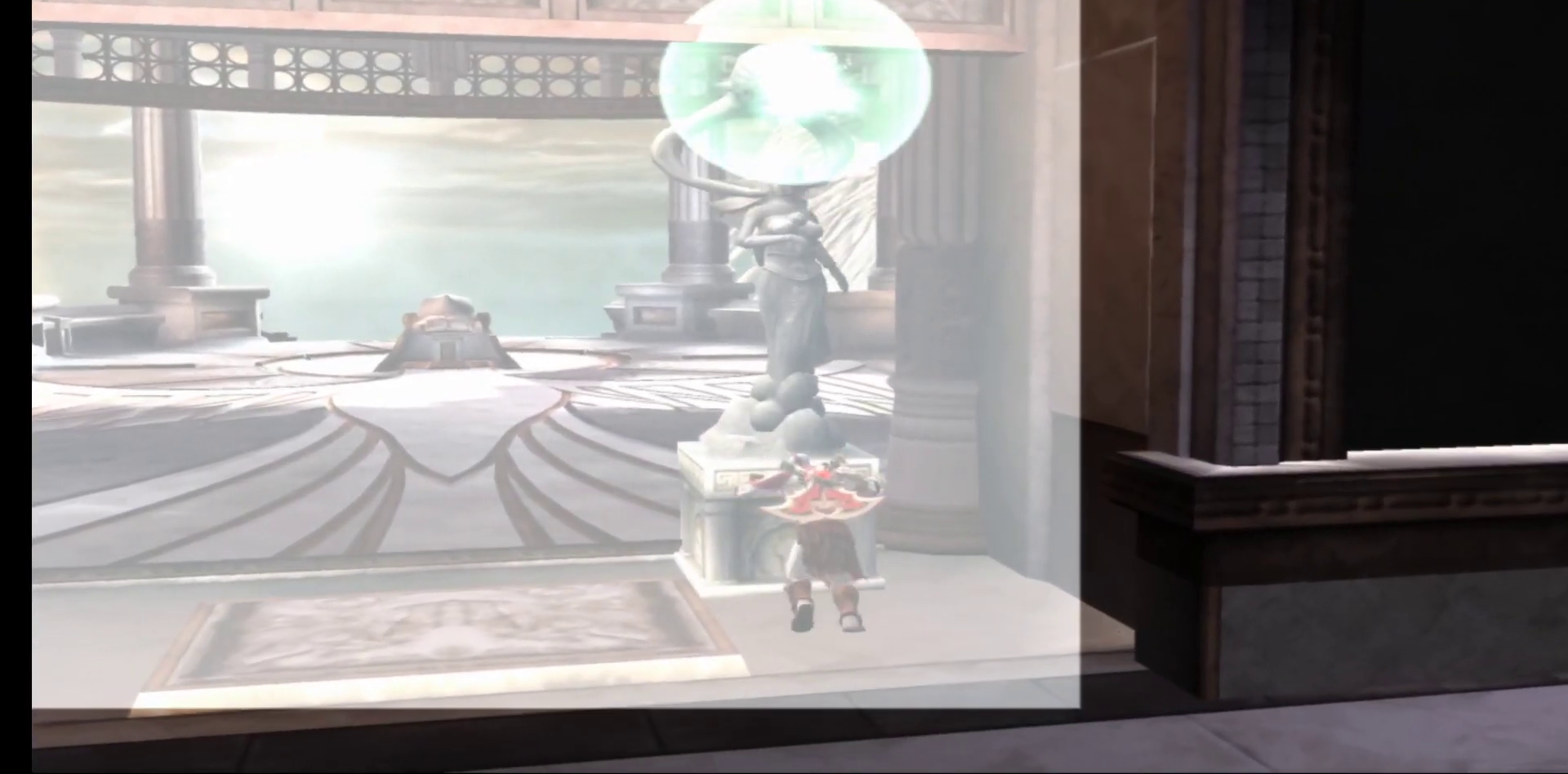
{"buttons": ["R1"], "left_stick": "down-left", "right_stick": "center", "events": [[217, "left_stick", "left"], [333, "left_stick", "down-left"]]}
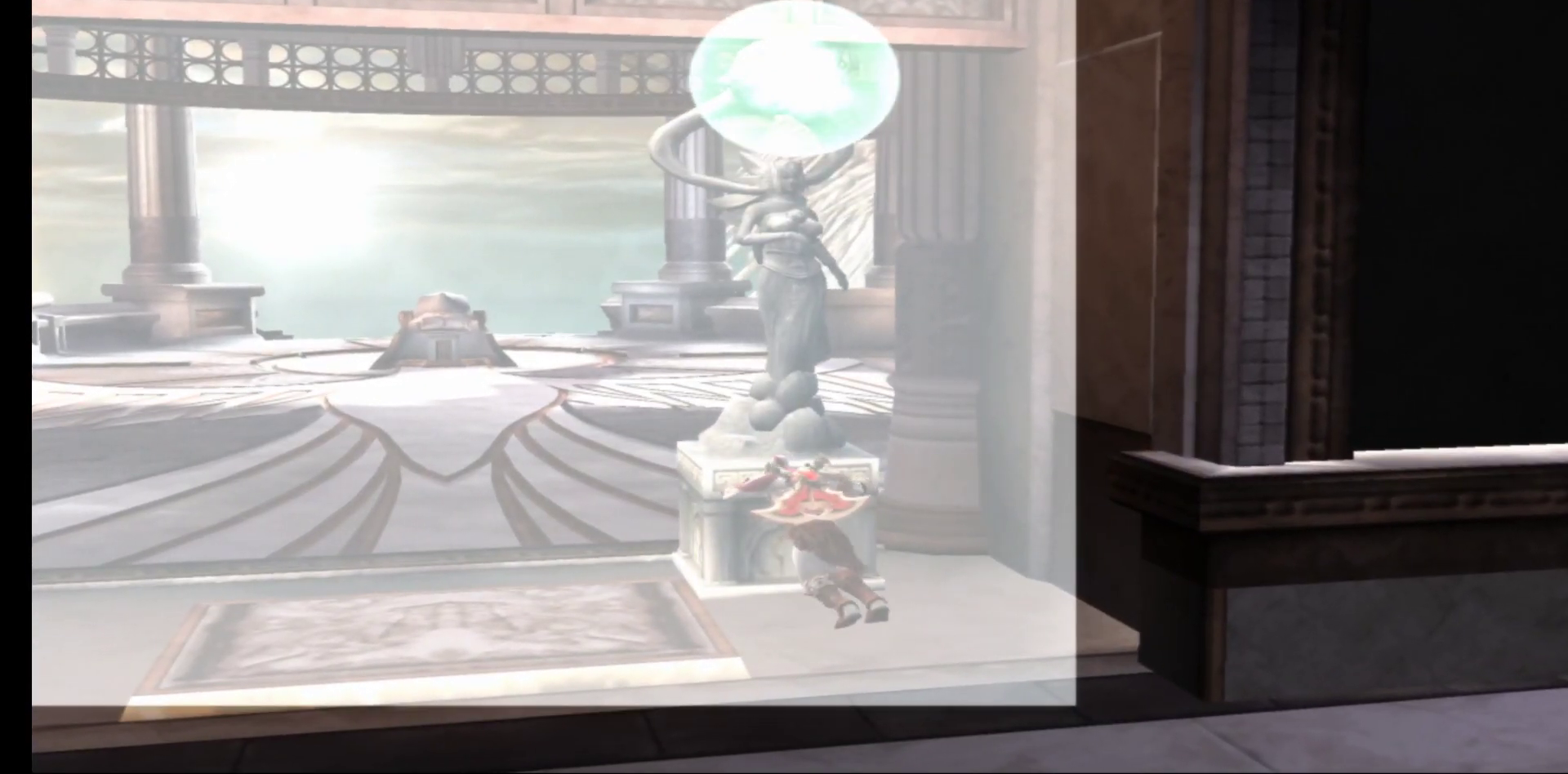
{"buttons": [], "left_stick": "down-left", "right_stick": "center", "events": [[200, "left_stick", "left"], [267, "R1", "up"], [383, "left_stick", "down-left"]]}
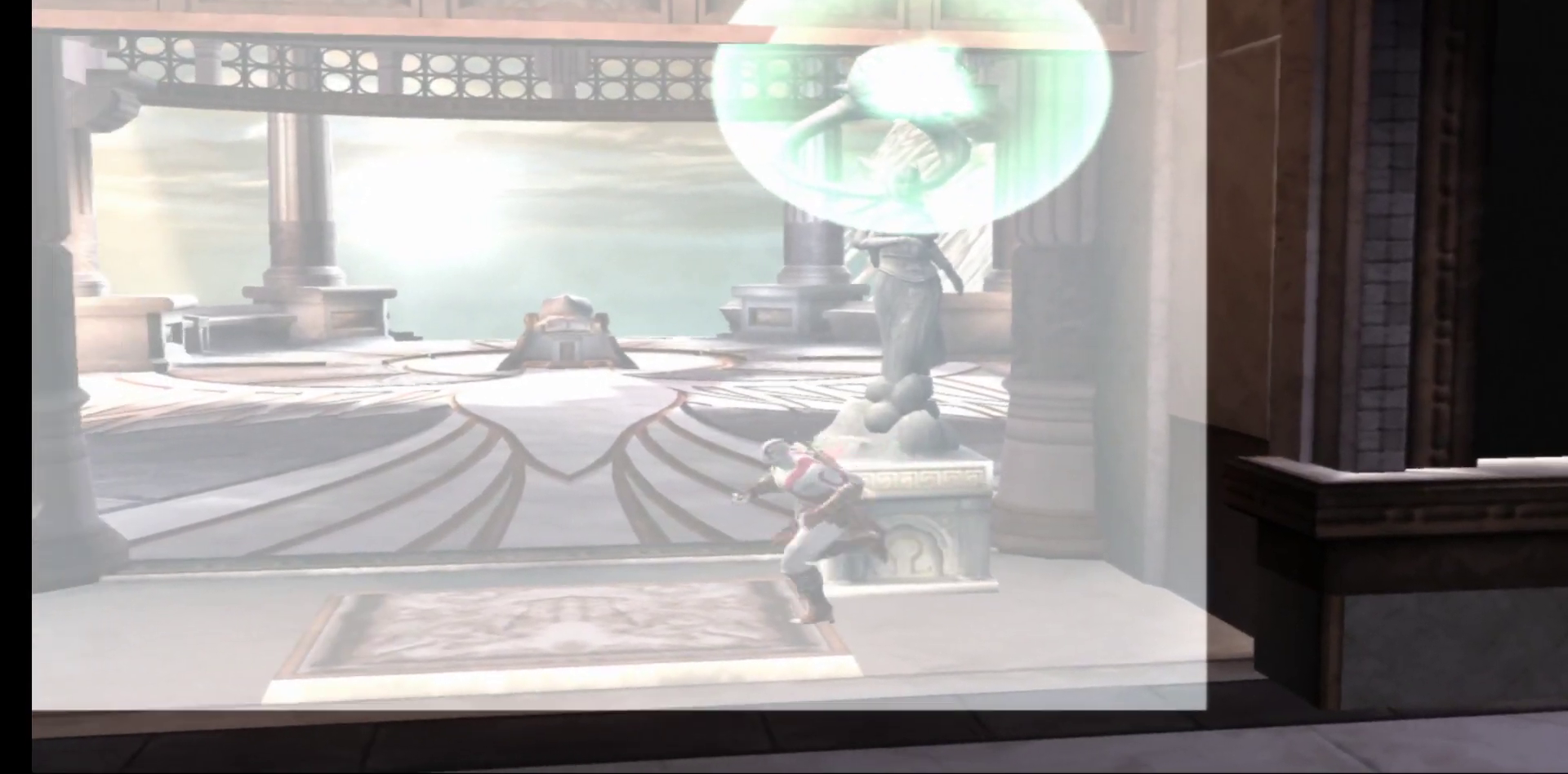
{"buttons": [], "left_stick": "up-left", "right_stick": "center", "events": [[100, "left_stick", "up-left"]]}
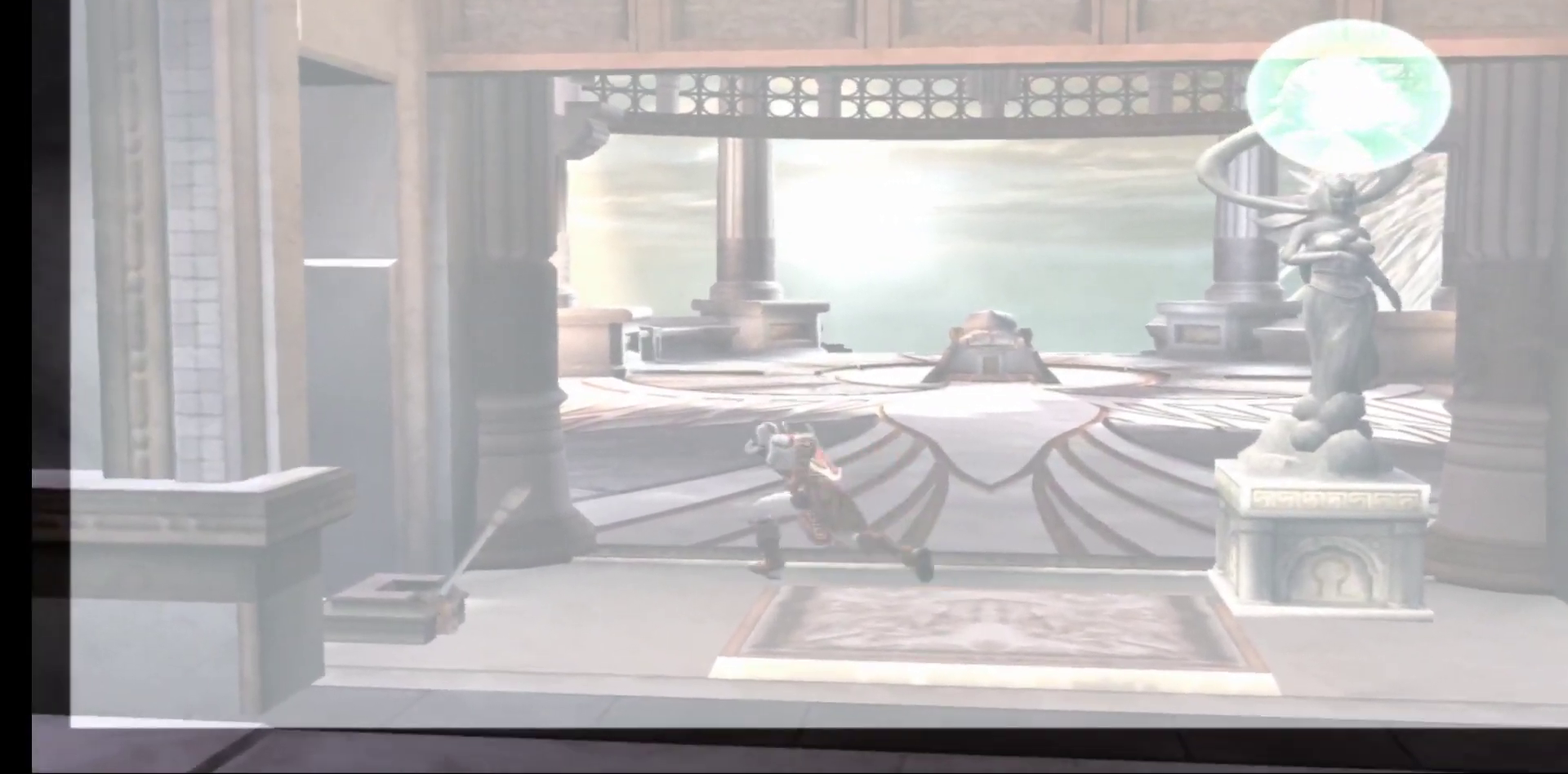
{"buttons": [], "left_stick": "up", "right_stick": "center", "events": [[167, "left_stick", "up"]]}
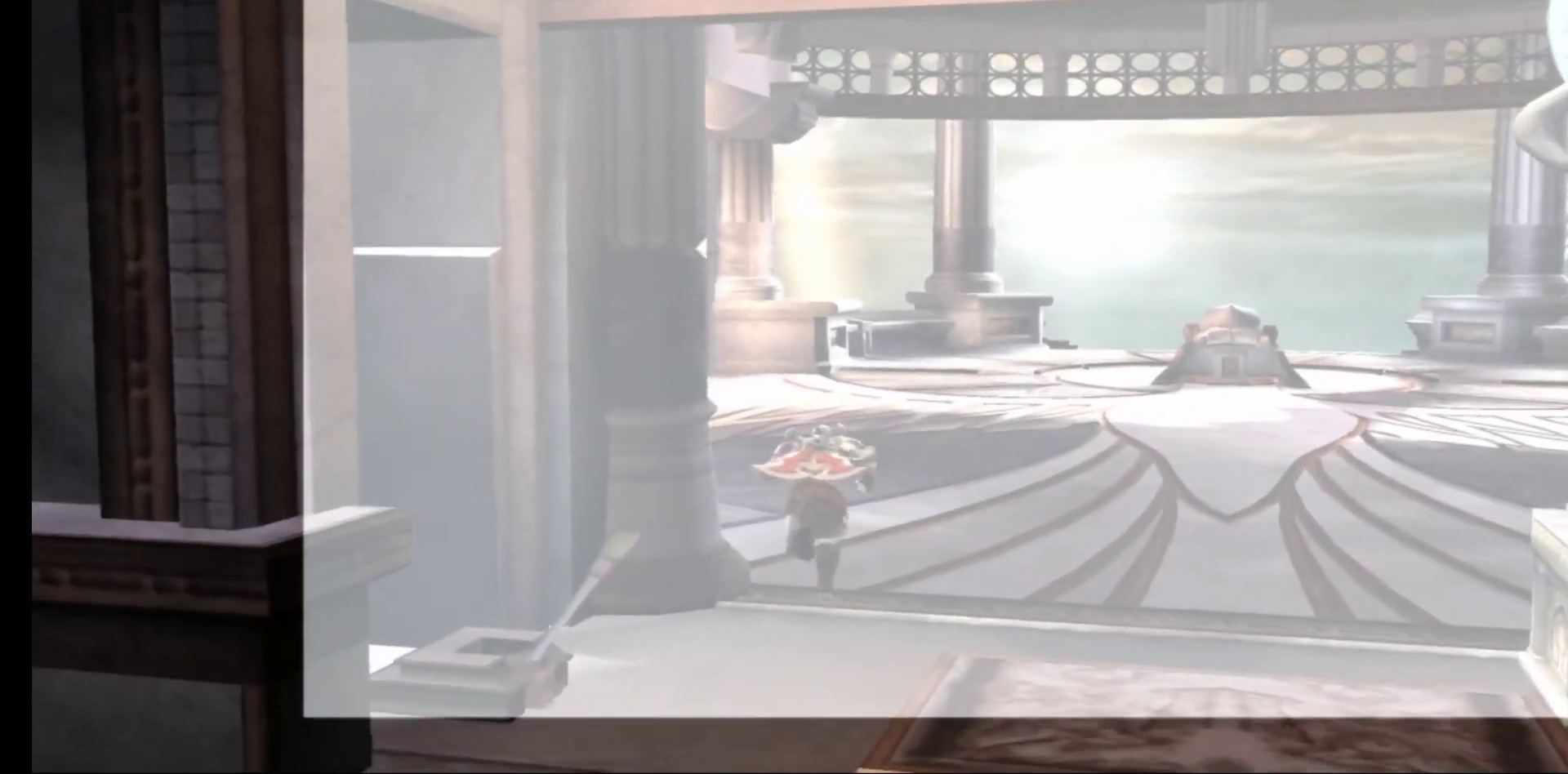
{"buttons": [], "left_stick": "up", "right_stick": "center", "events": [[167, "left_stick", "up-left"], [450, "left_stick", "up"]]}
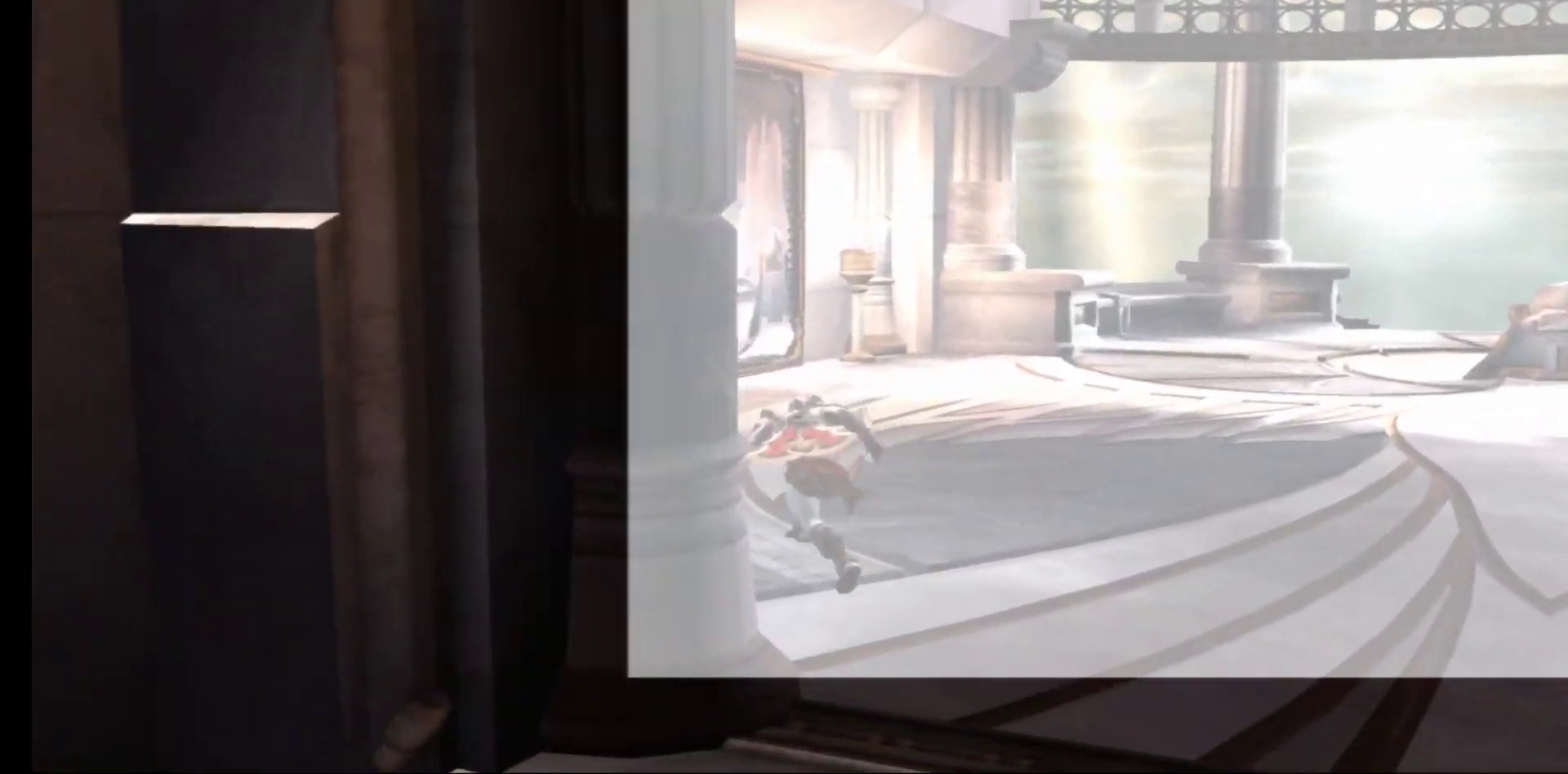
{"buttons": [], "left_stick": "up", "right_stick": "center", "events": []}
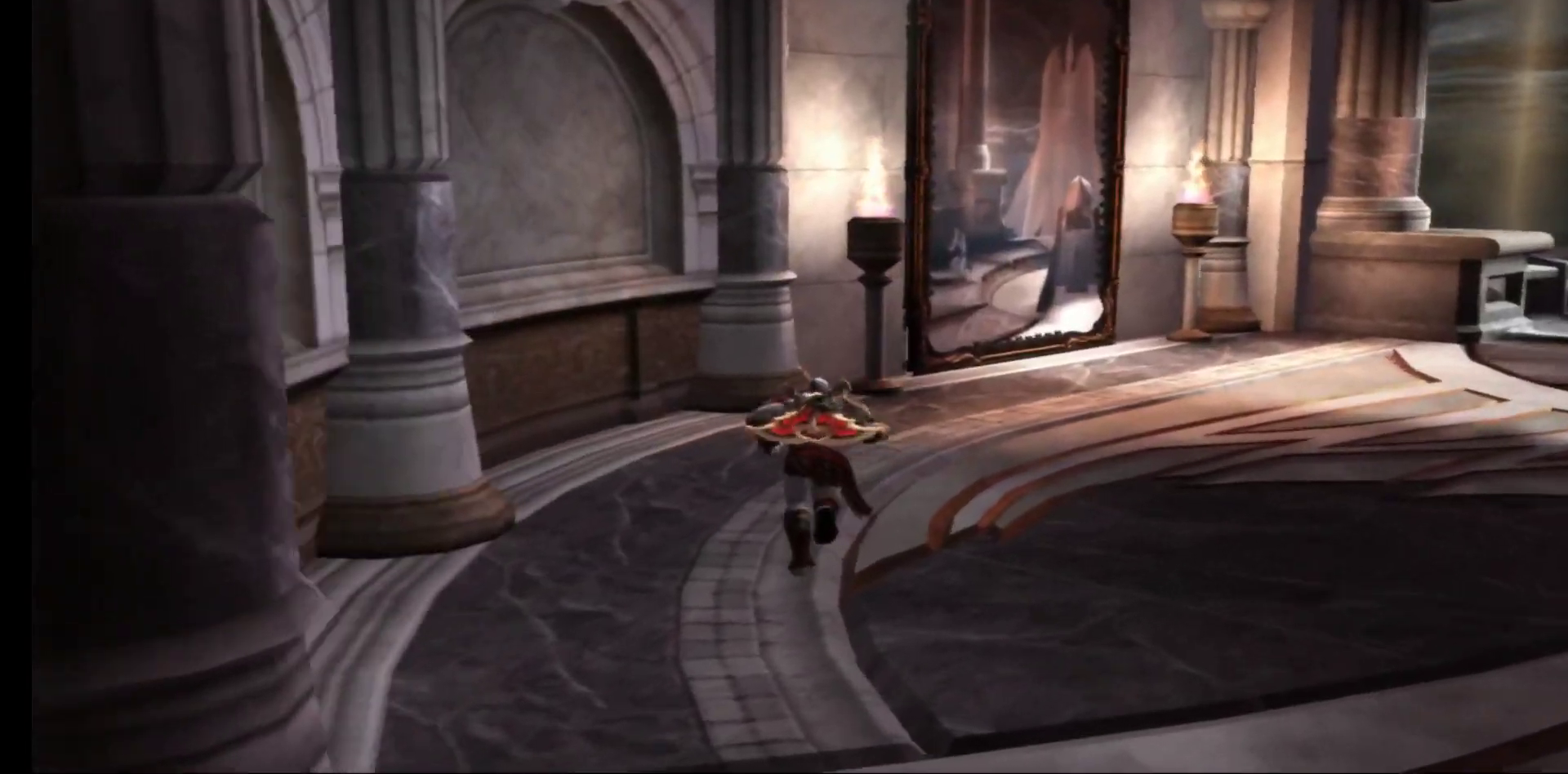
{"buttons": [], "left_stick": "up", "right_stick": "center", "events": []}
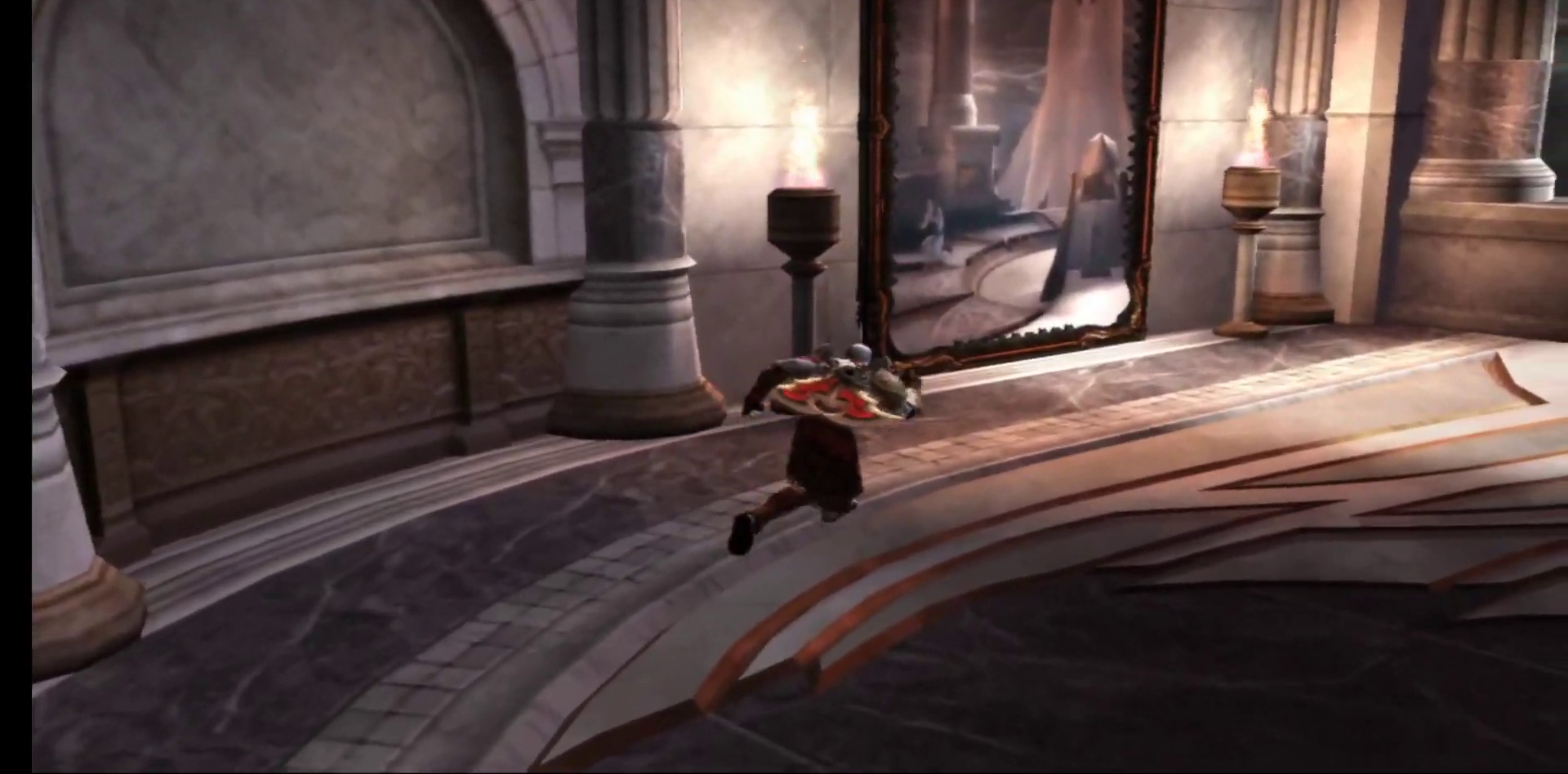
{"buttons": [], "left_stick": "up", "right_stick": "center", "events": []}
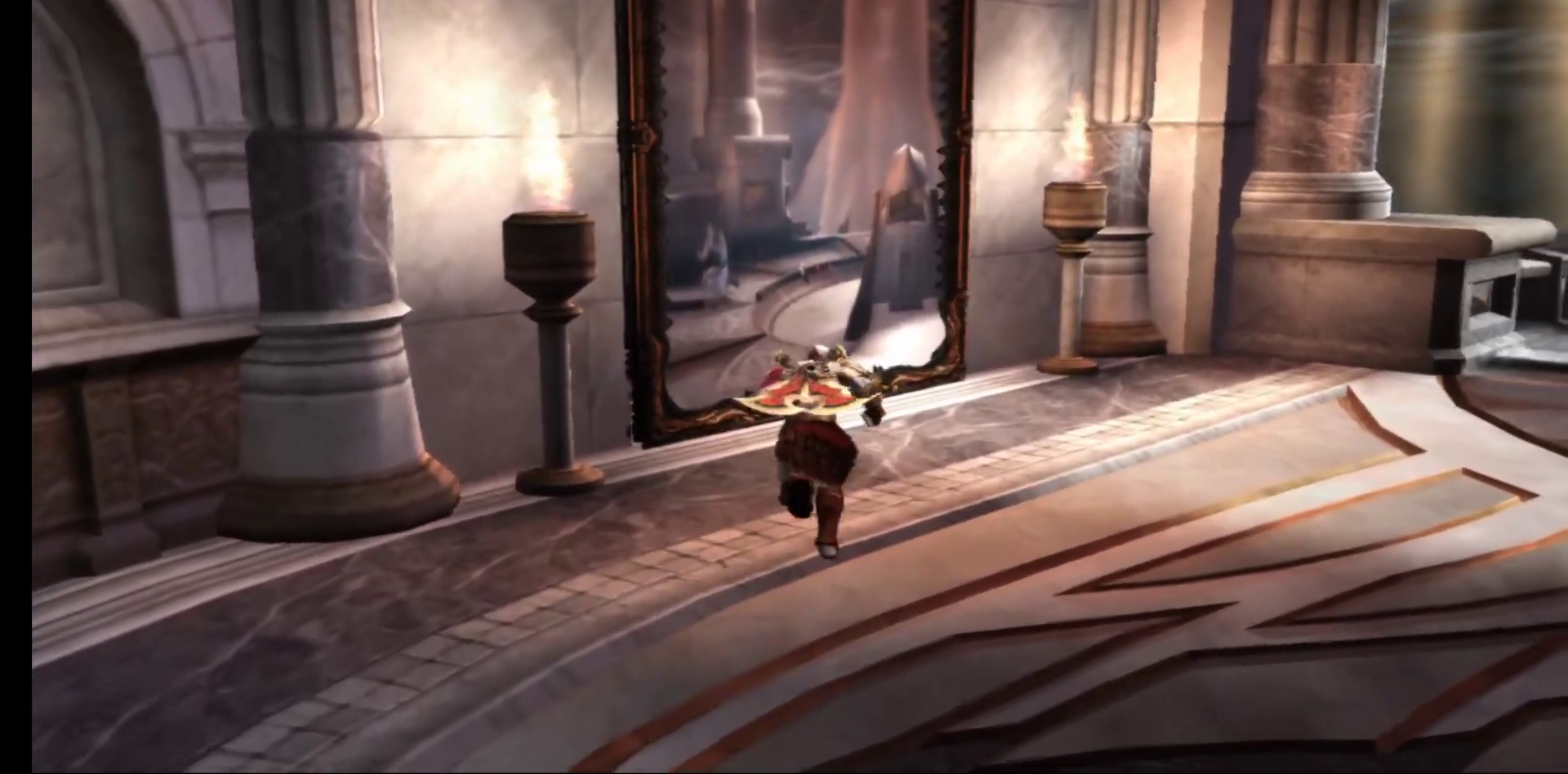
{"buttons": [], "left_stick": "up-left", "right_stick": "center", "events": [[433, "left_stick", "up-left"]]}
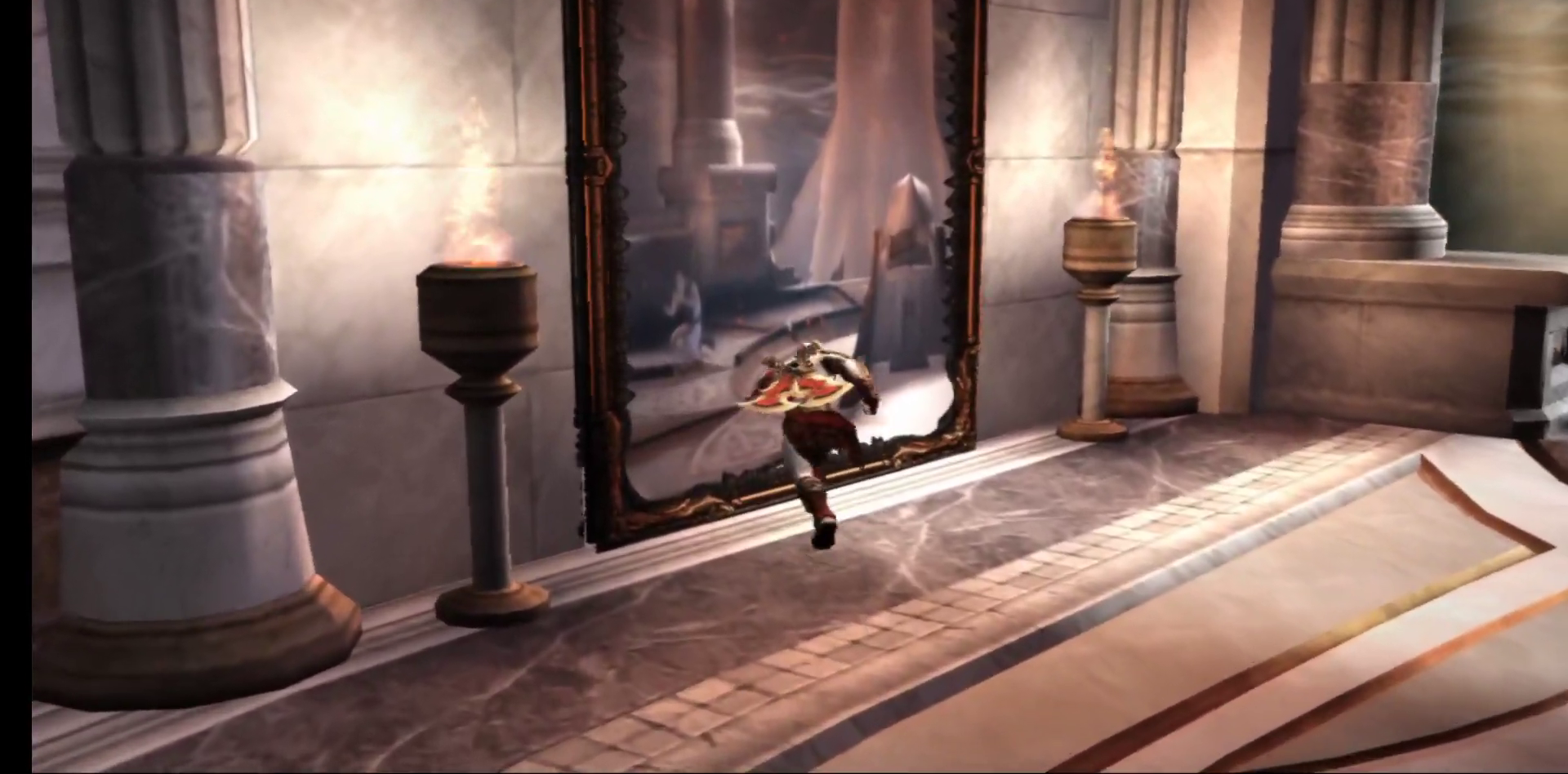
{"buttons": [], "left_stick": "up-left", "right_stick": "center", "events": []}
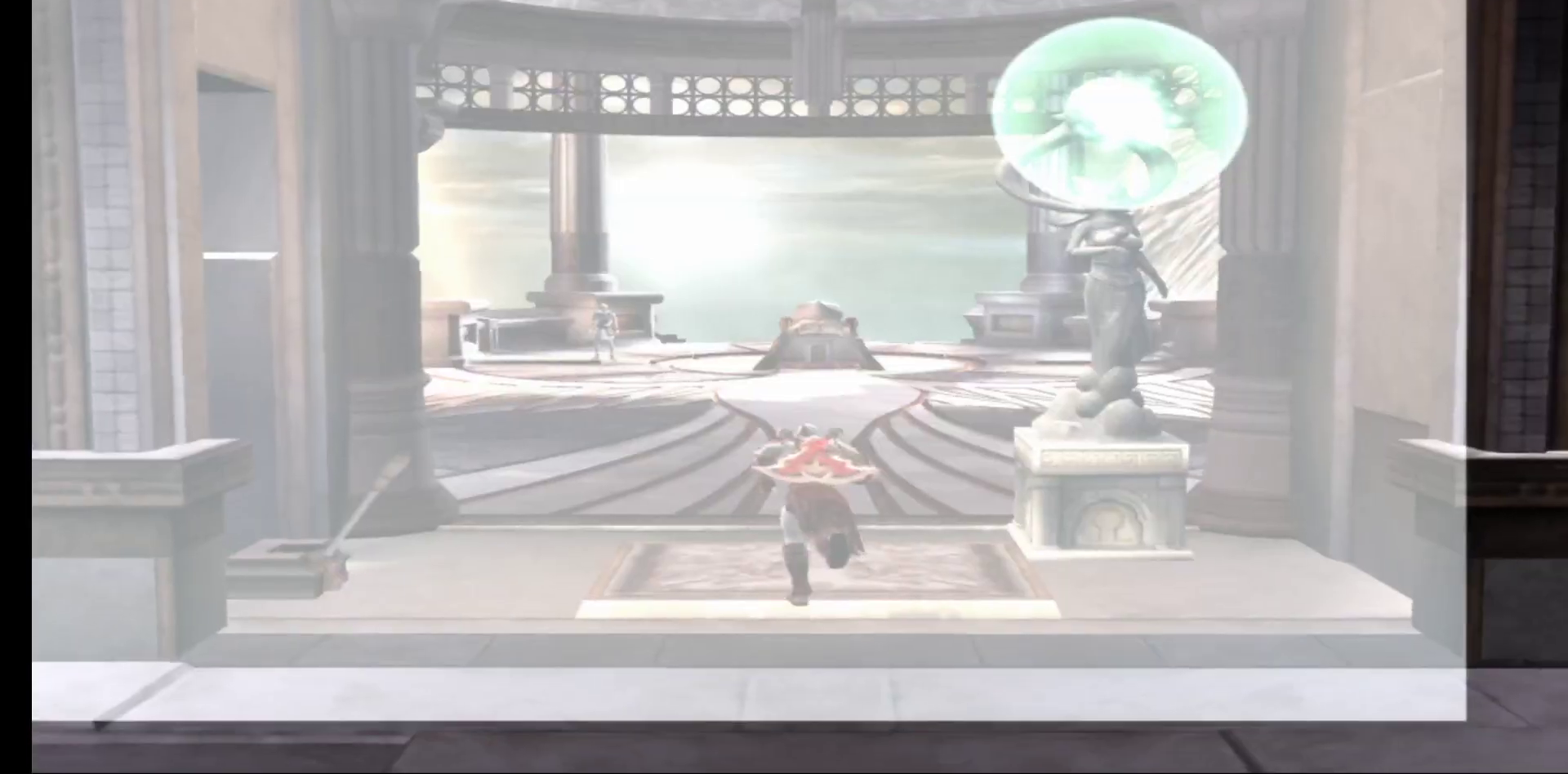
{"buttons": [], "left_stick": "down-right", "right_stick": "center", "events": [[50, "left_stick", "down-left"], [317, "left_stick", "down-right"]]}
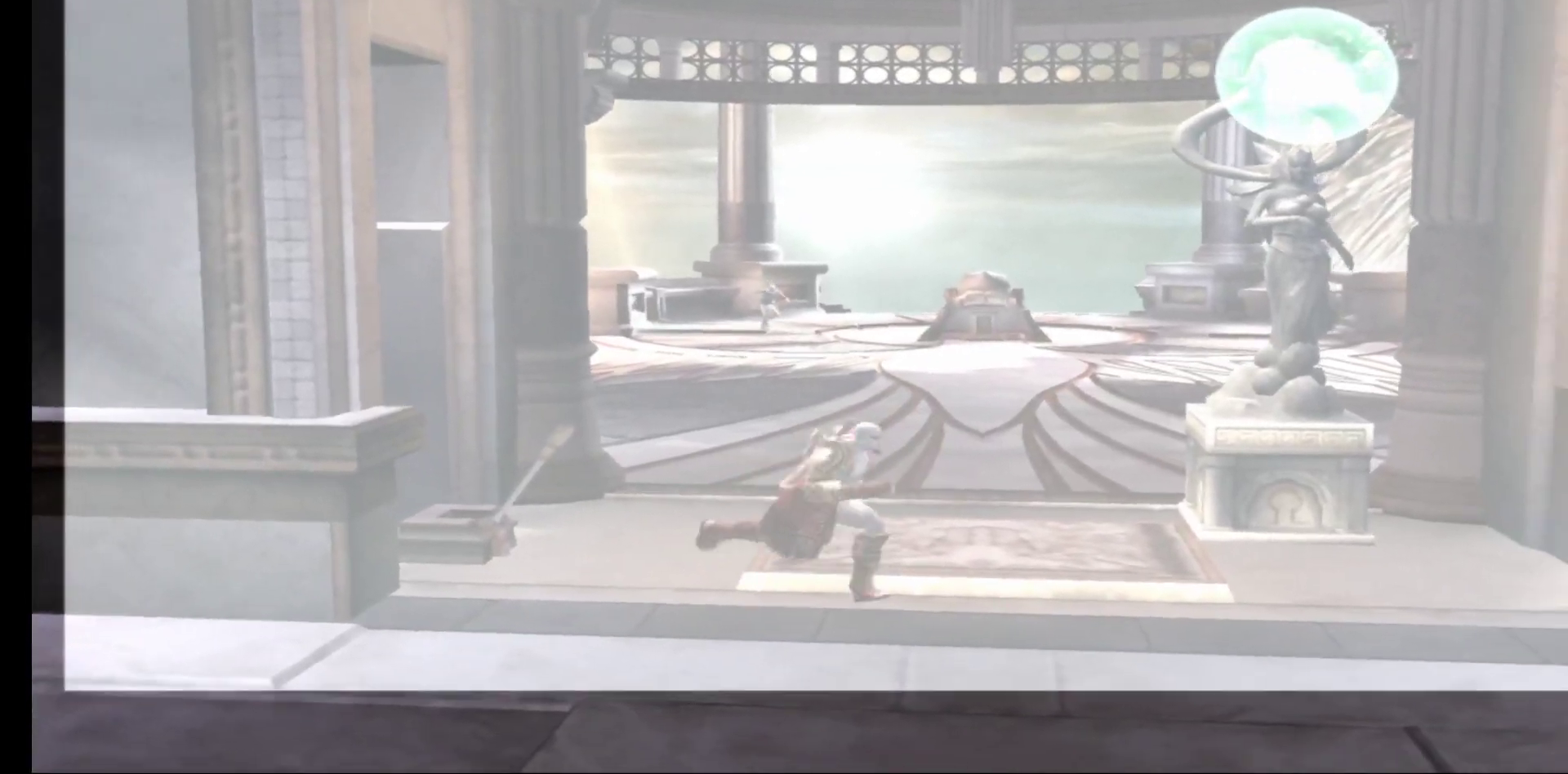
{"buttons": [], "left_stick": "up", "right_stick": "center", "events": [[50, "left_stick", "up-right"], [317, "left_stick", "up"]]}
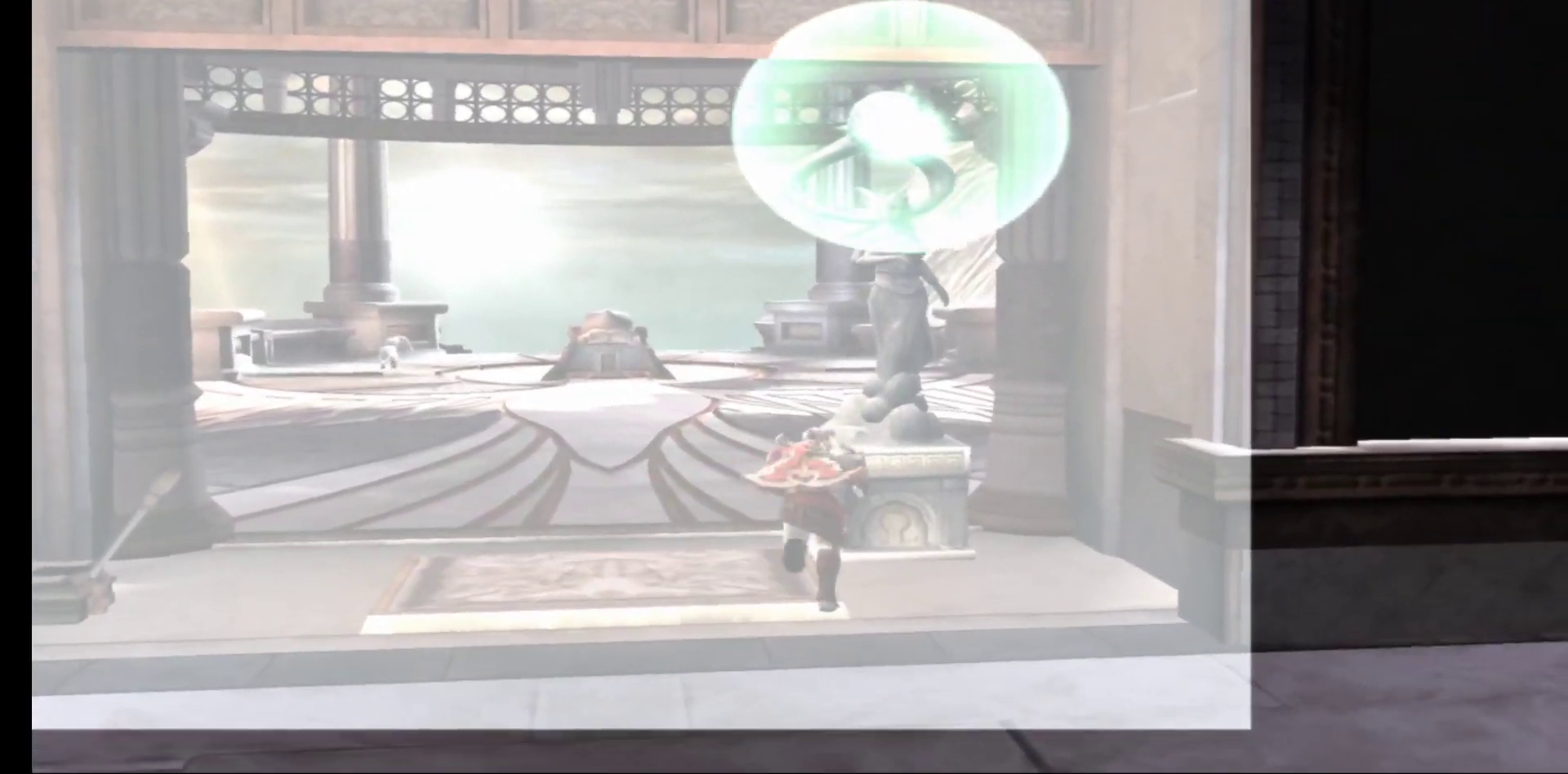
{"buttons": ["R1"], "left_stick": "up-left", "right_stick": "center", "events": [[33, "R1", "down"], [433, "left_stick", "up-left"]]}
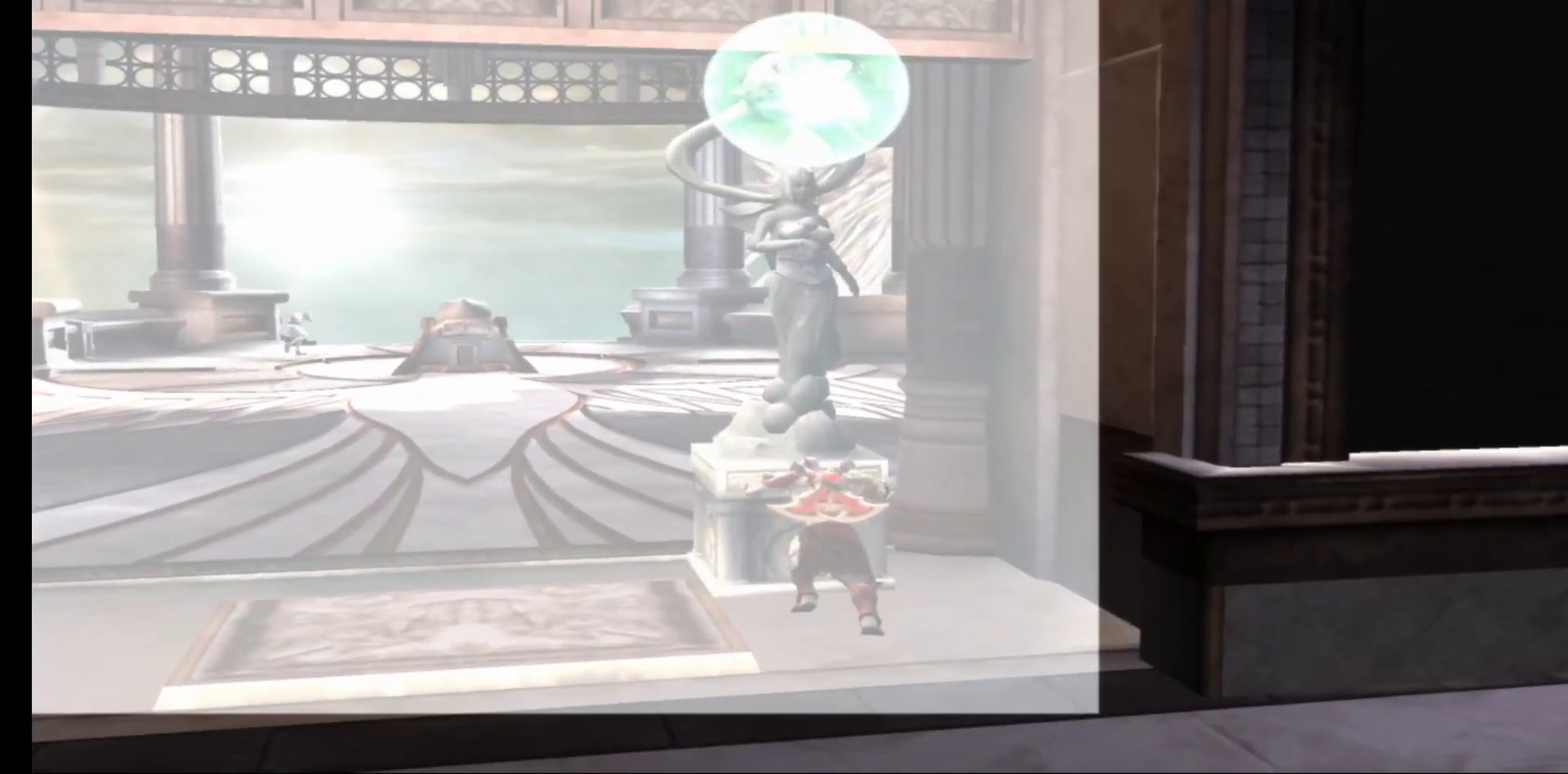
{"buttons": ["R1"], "left_stick": "up-left", "right_stick": "center", "events": []}
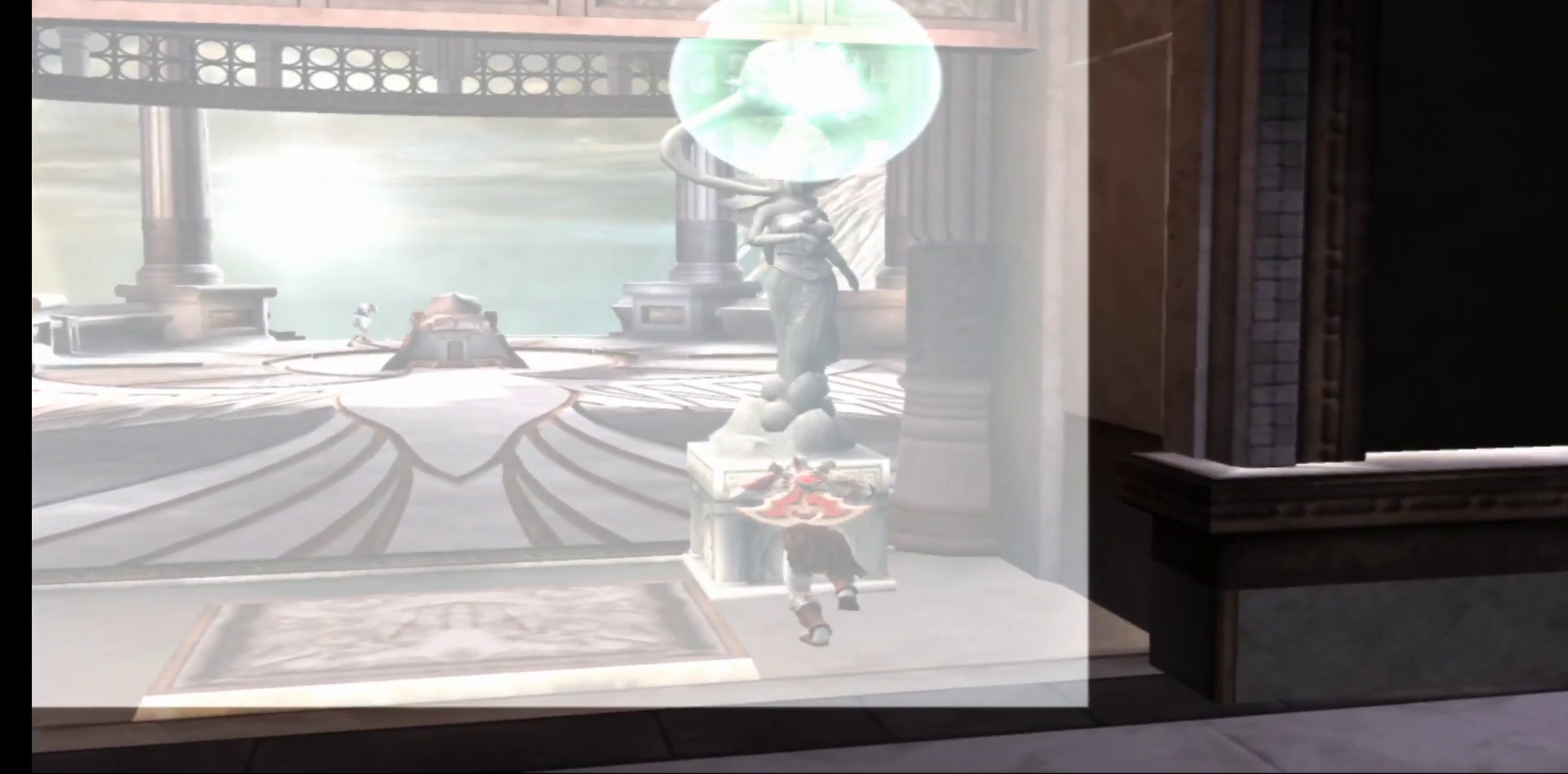
{"buttons": [], "left_stick": "up-left", "right_stick": "center", "events": [[67, "R1", "up"], [117, "left_stick", "left"], [467, "left_stick", "up-left"]]}
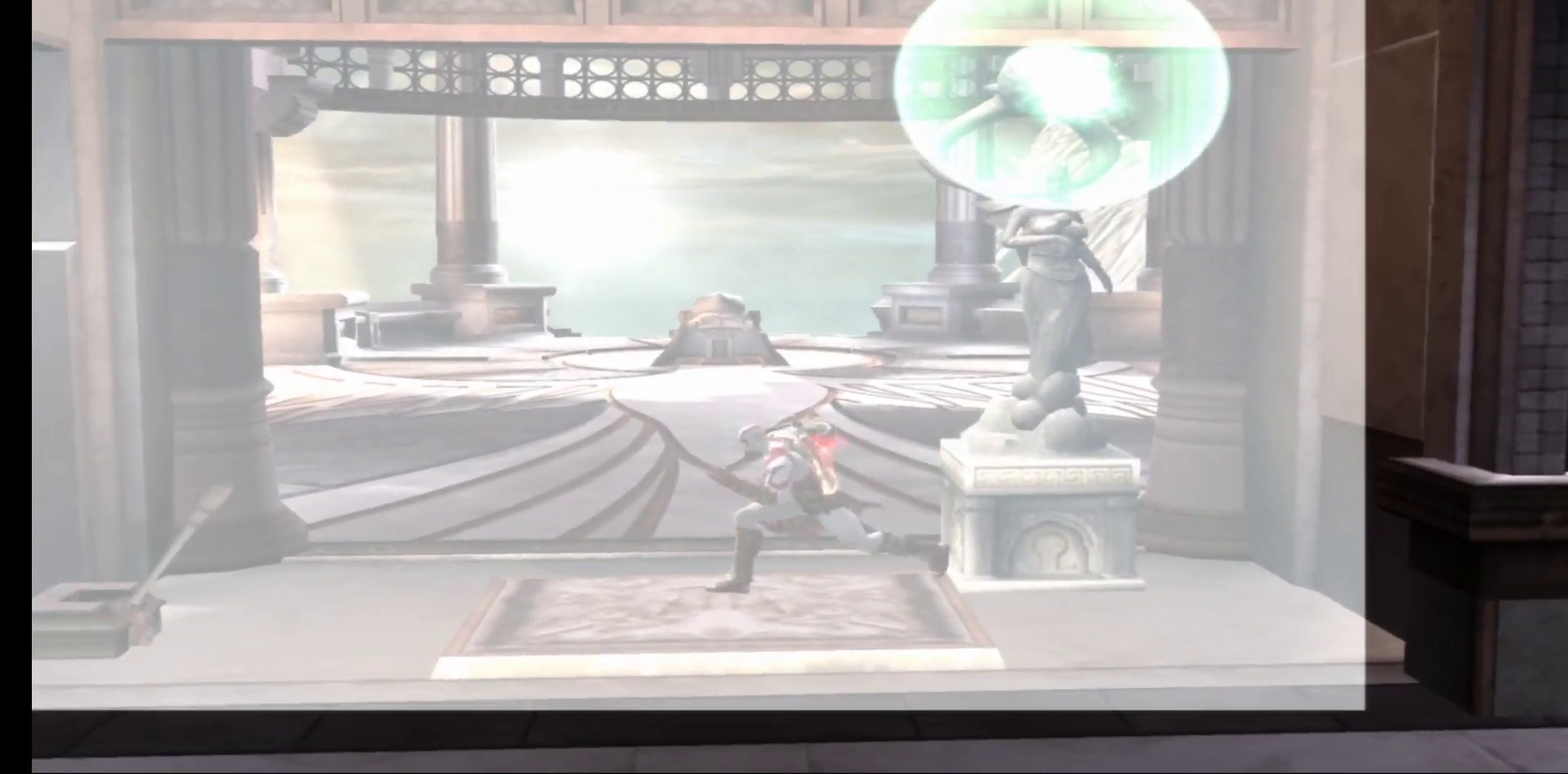
{"buttons": [], "left_stick": "up-left", "right_stick": "center", "events": []}
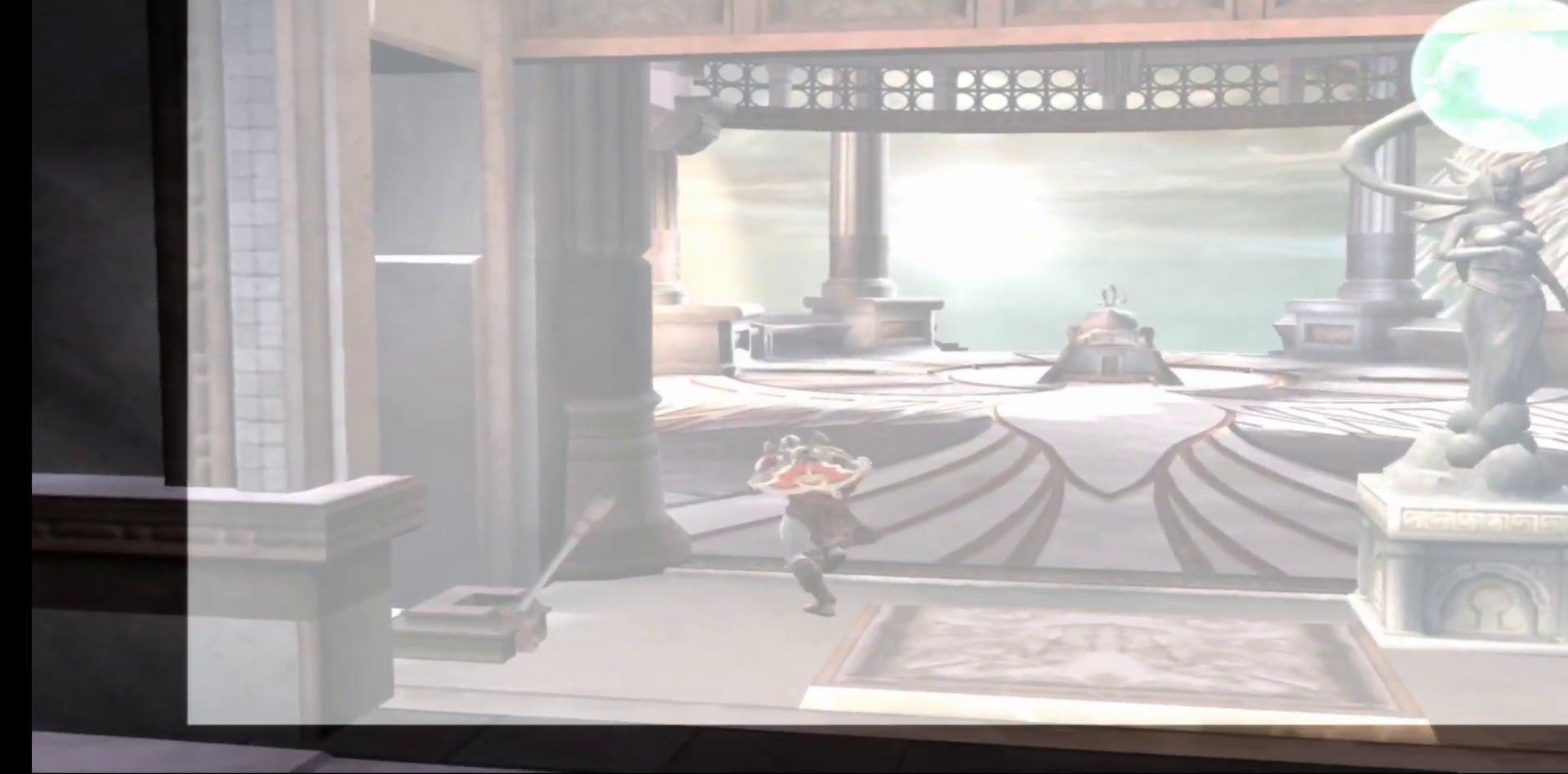
{"buttons": [], "left_stick": "up", "right_stick": "center", "events": [[33, "left_stick", "up"]]}
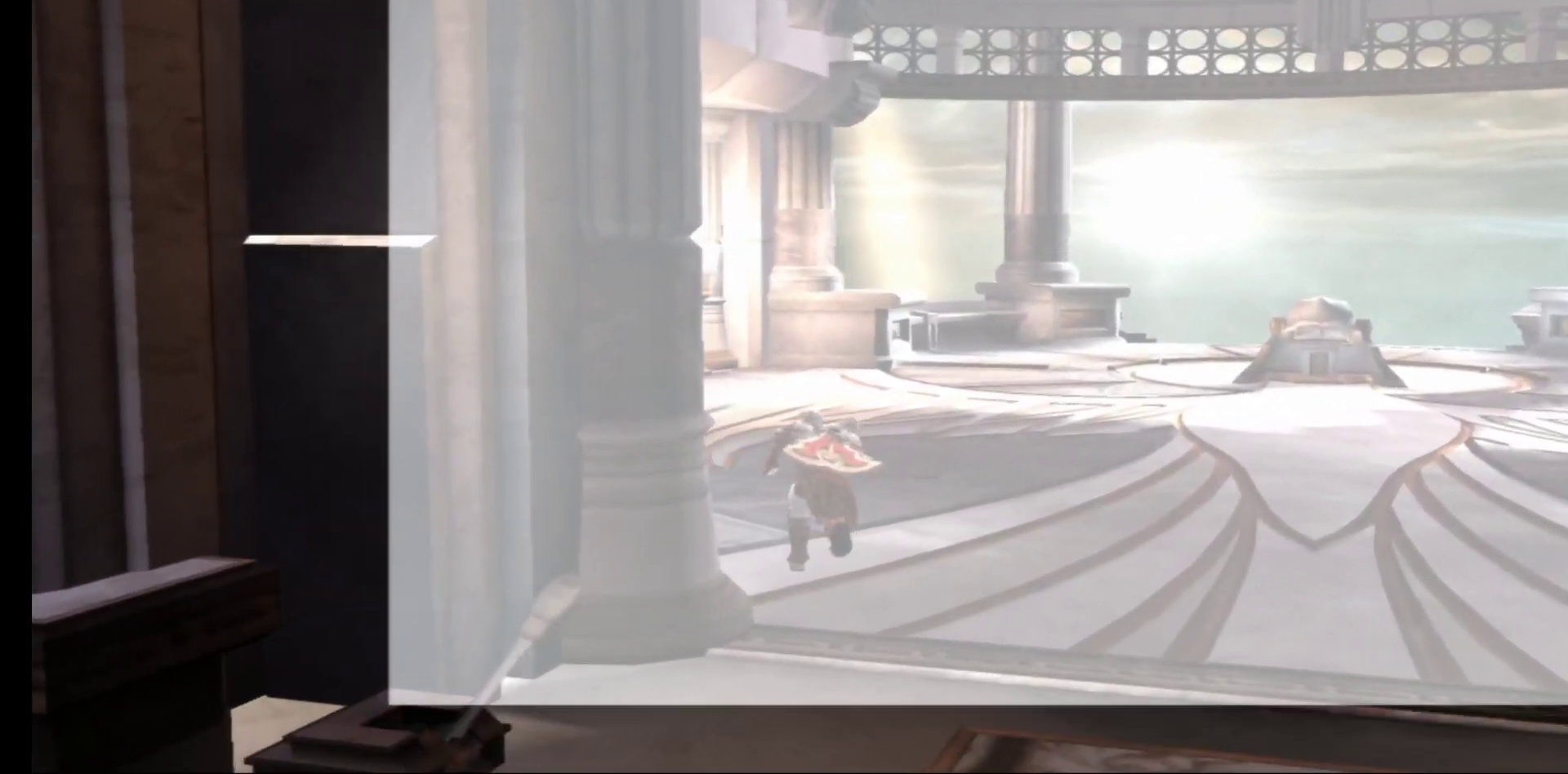
{"buttons": [], "left_stick": "up", "right_stick": "center", "events": []}
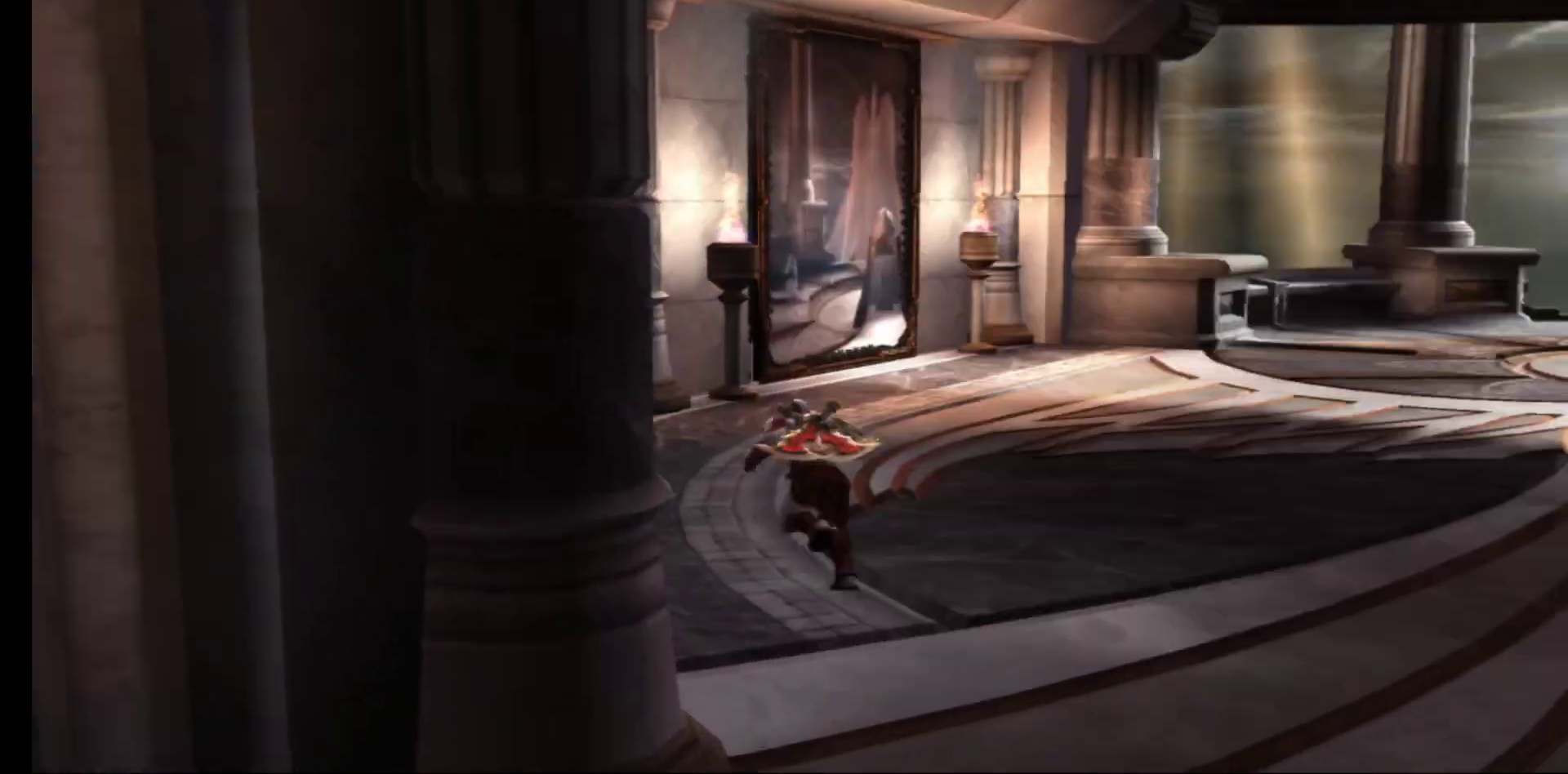
{"buttons": [], "left_stick": "up", "right_stick": "center", "events": []}